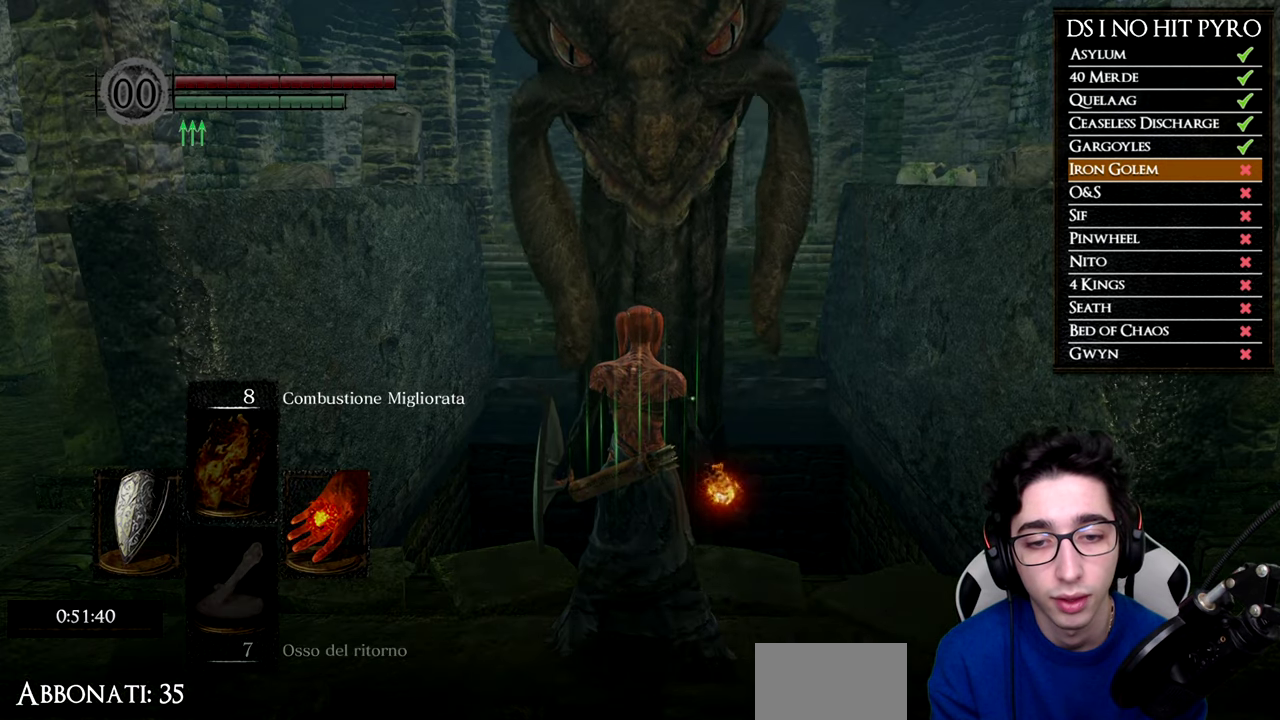
Gameplay with a controller (Xbox layout); each line is a JSON object with the inputs held at the frame after it. "button_events" lists button changes between this image and that frame as [ms after this image, input, new state], when the widget could be followed in between (sticks are given only as held states).
{"buttons": [], "left_stick": "center", "right_stick": "center", "button_events": [[50, "A", "down"], [151, "A", "up"]]}
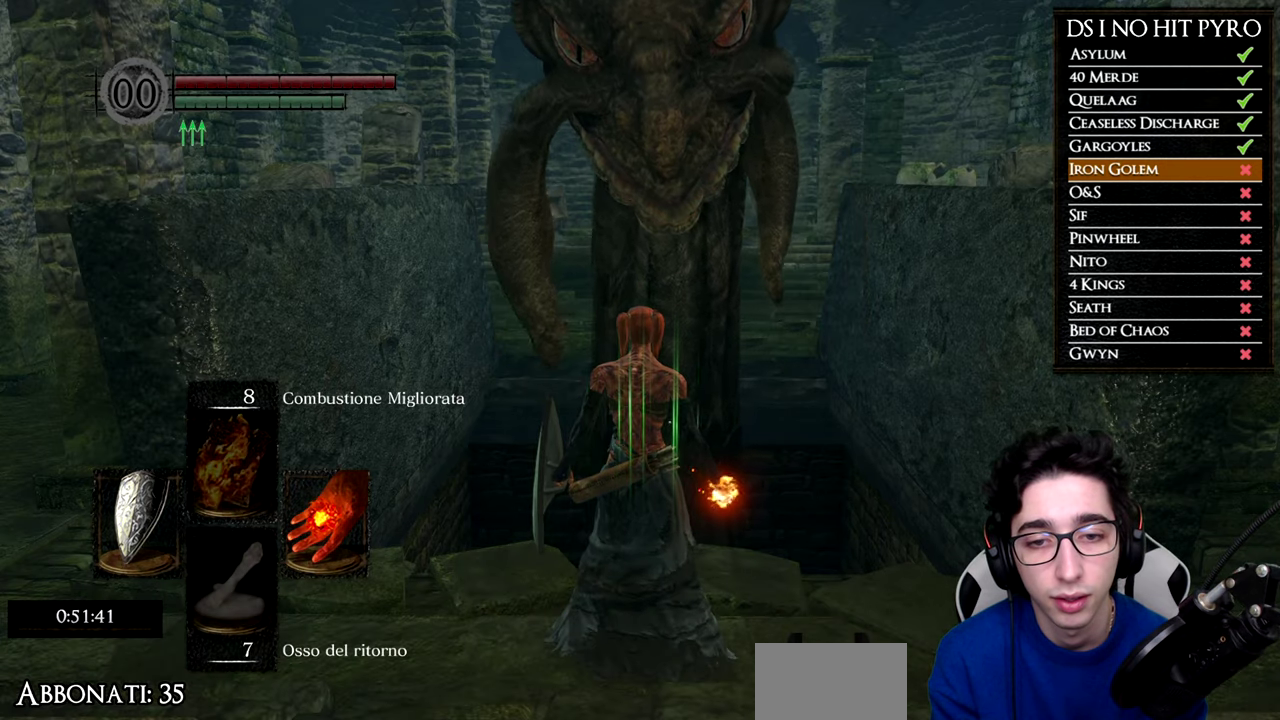
{"buttons": [], "left_stick": "center", "right_stick": "center", "button_events": []}
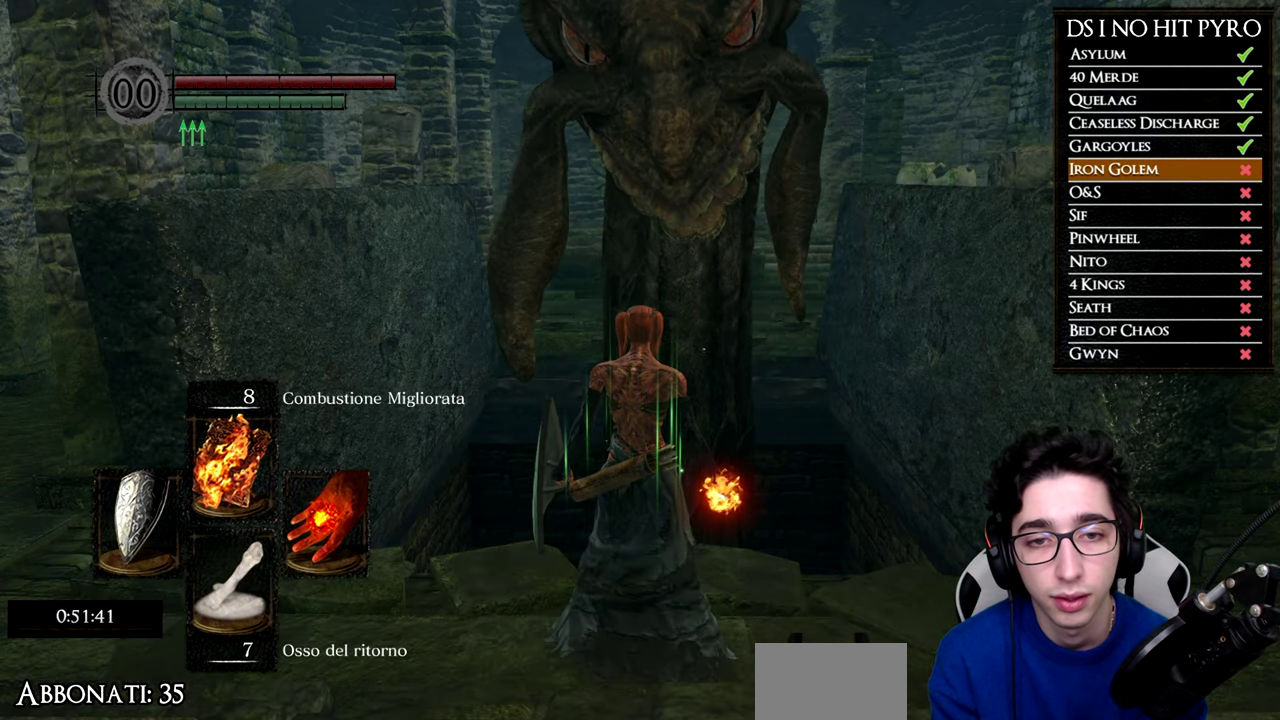
{"buttons": ["A"], "left_stick": "down", "right_stick": "center", "button_events": [[17, "A", "down"], [84, "A", "up"], [151, "A", "down"], [234, "A", "up"], [301, "A", "down"], [401, "A", "up"], [468, "A", "down"]]}
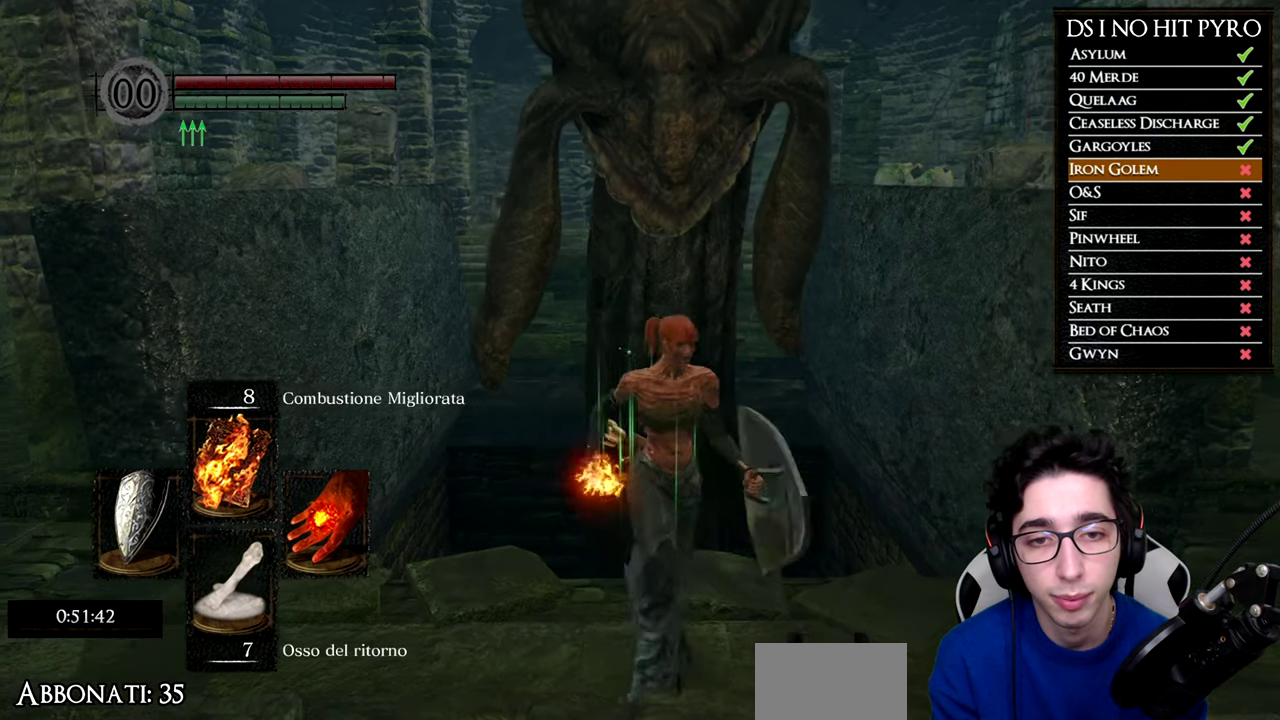
{"buttons": ["A"], "left_stick": "up-right", "right_stick": "center", "button_events": [[67, "A", "up"], [117, "A", "down"], [217, "A", "up"], [283, "A", "down"], [384, "A", "up"], [450, "A", "down"]]}
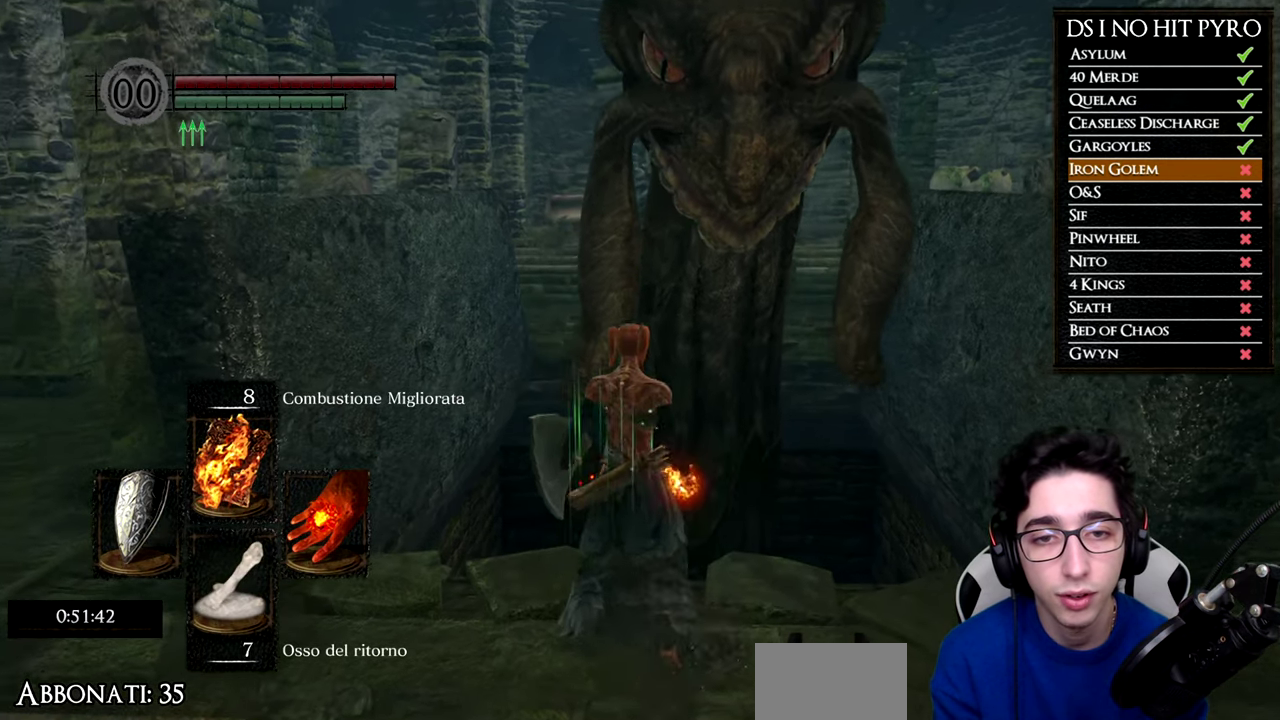
{"buttons": ["A"], "left_stick": "center", "right_stick": "center", "button_events": [[50, "A", "up"], [117, "A", "down"], [217, "A", "up"], [284, "A", "down"], [367, "A", "up"], [434, "A", "down"]]}
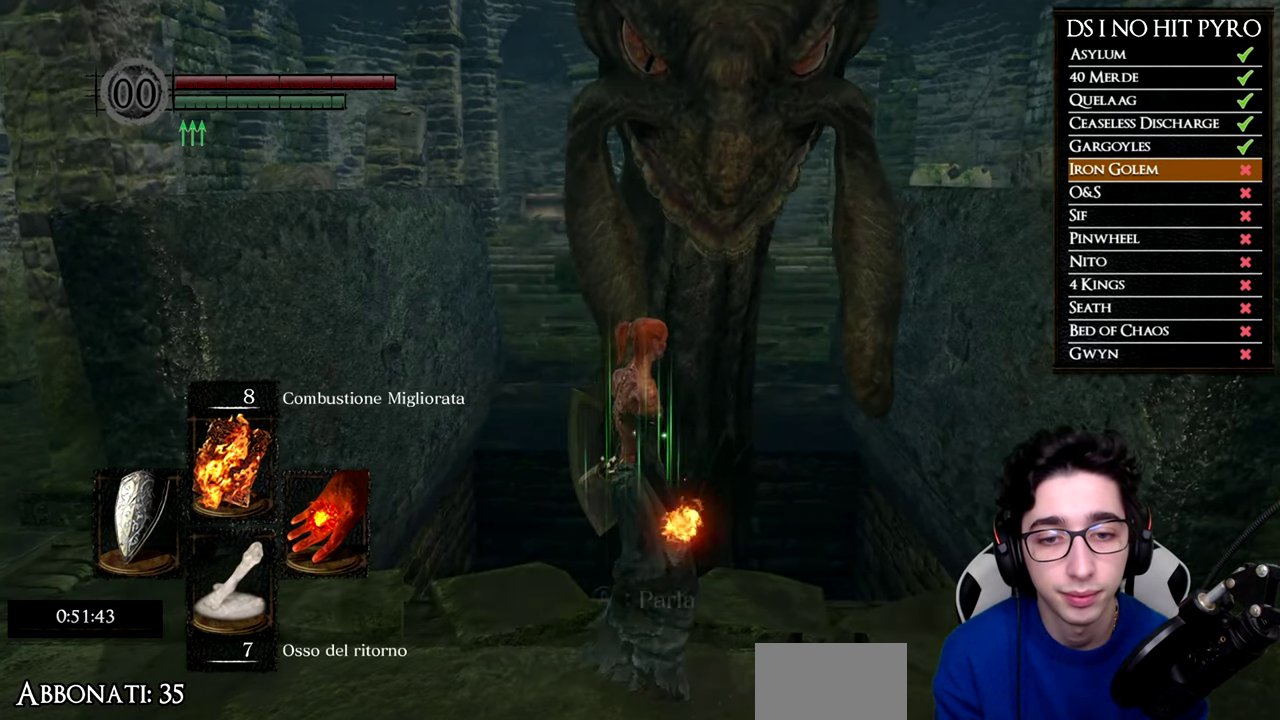
{"buttons": ["A"], "left_stick": "center", "right_stick": "center", "button_events": [[33, "A", "up"], [117, "A", "down"], [217, "A", "up"], [283, "A", "down"], [367, "A", "up"], [450, "A", "down"]]}
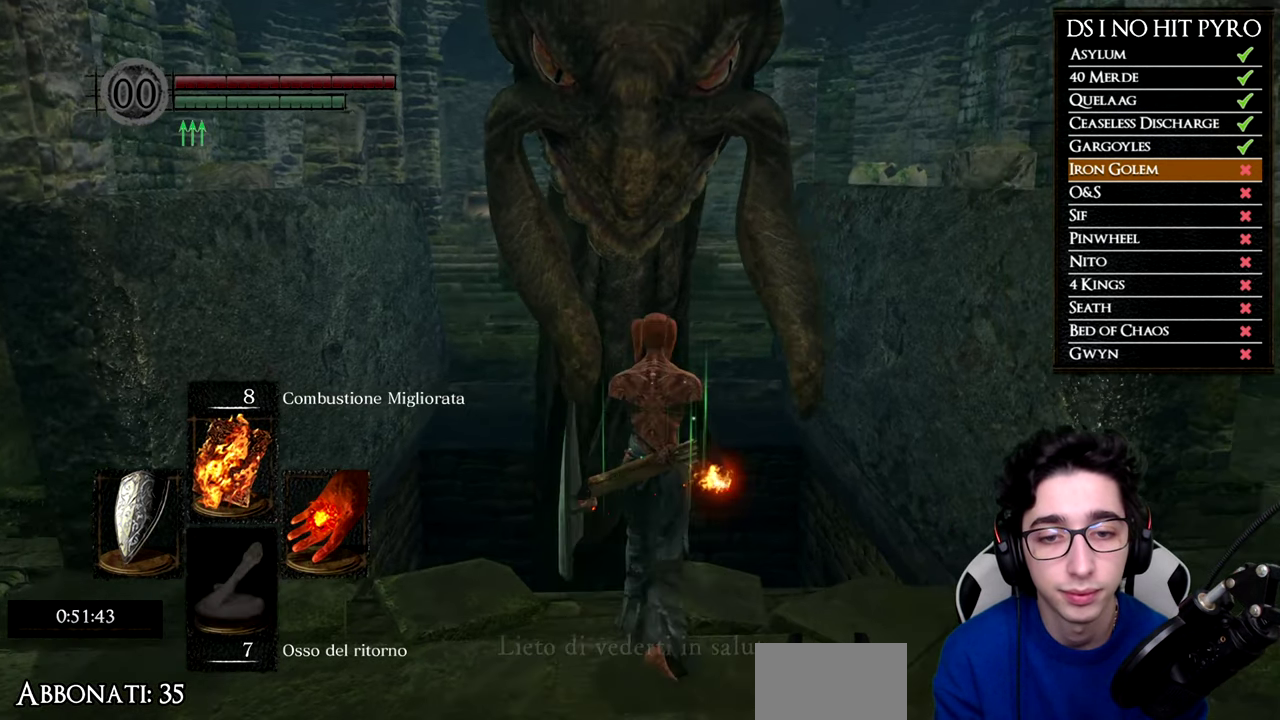
{"buttons": [], "left_stick": "center", "right_stick": "center", "button_events": [[34, "A", "up"], [117, "A", "down"], [184, "A", "up"], [417, "A", "down"], [484, "A", "up"]]}
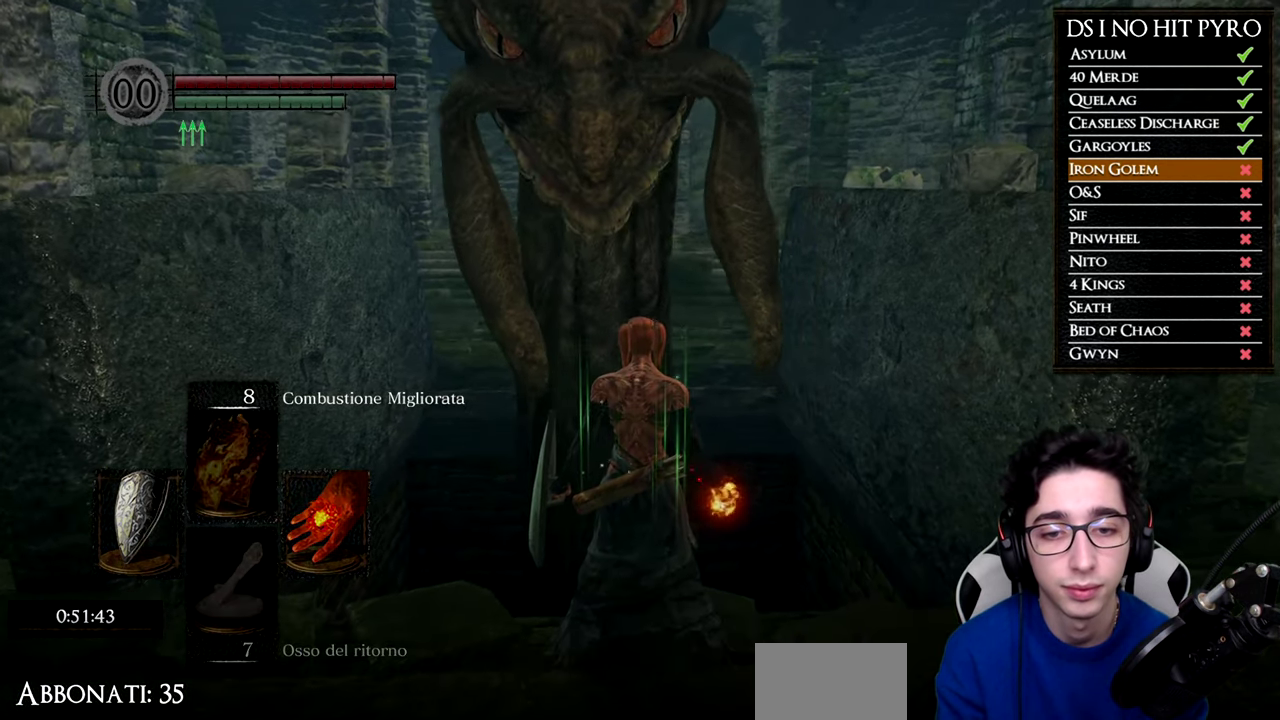
{"buttons": [], "left_stick": "center", "right_stick": "center", "button_events": []}
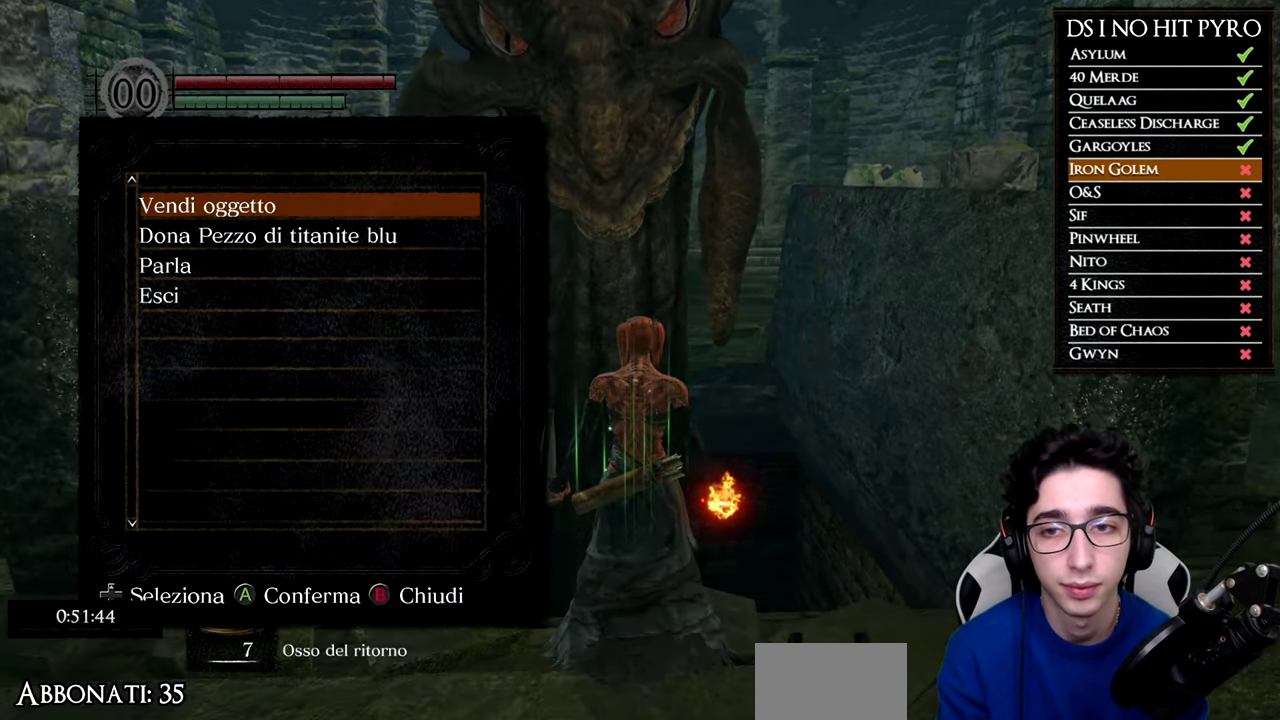
{"buttons": [], "left_stick": "center", "right_stick": "center", "button_events": [[334, "DPAD_DOWN", "down"], [451, "DPAD_DOWN", "up"]]}
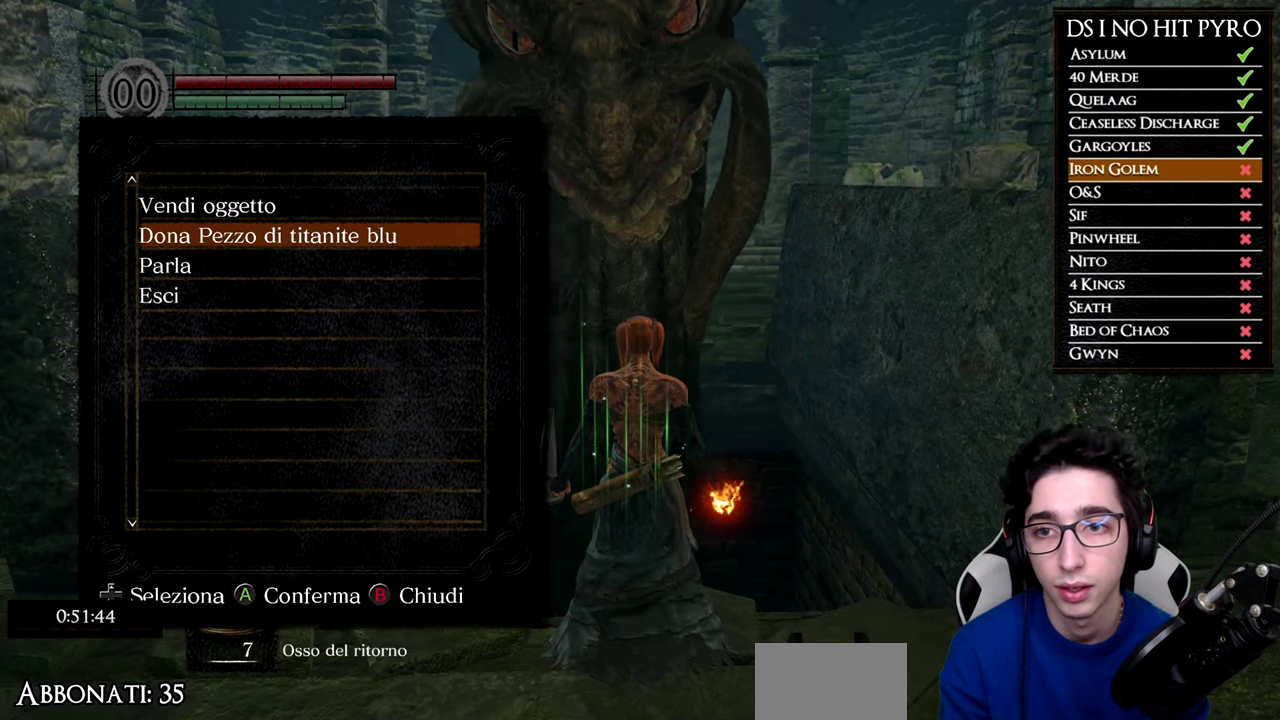
{"buttons": [], "left_stick": "center", "right_stick": "center", "button_events": [[100, "DPAD_UP", "down"], [184, "DPAD_UP", "up"]]}
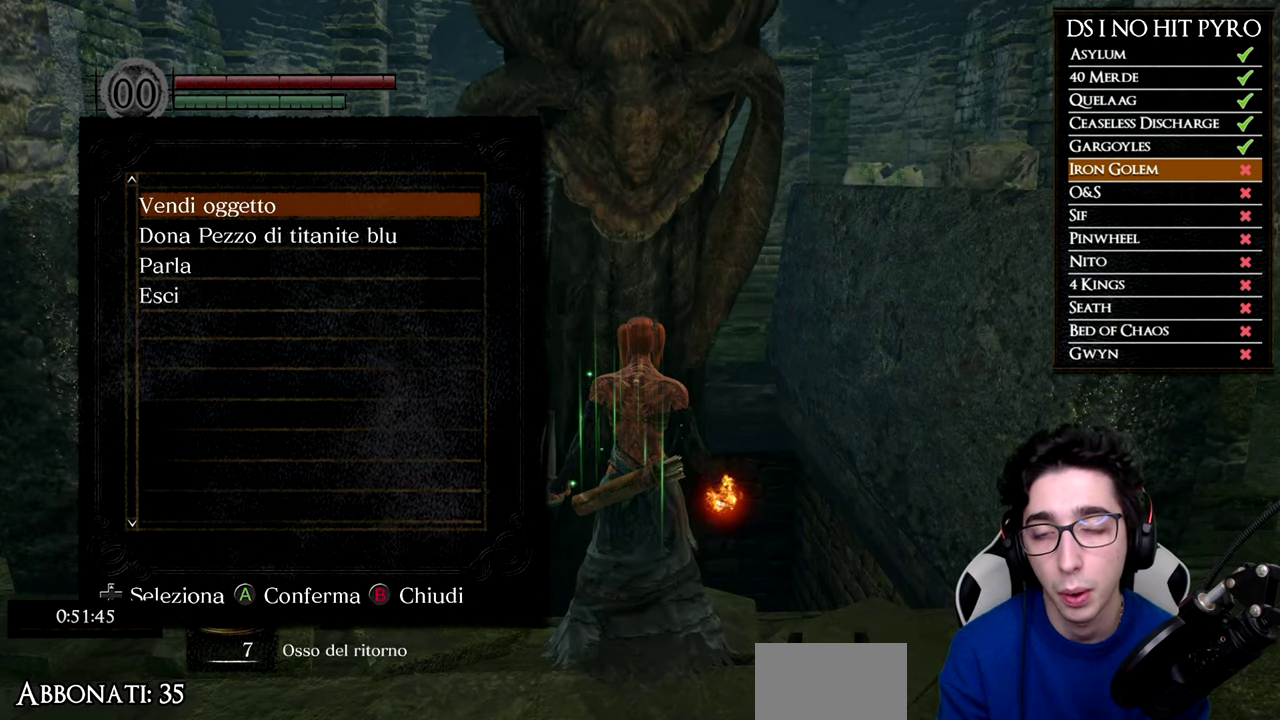
{"buttons": [], "left_stick": "center", "right_stick": "center", "button_events": [[183, "A", "down"], [283, "A", "up"]]}
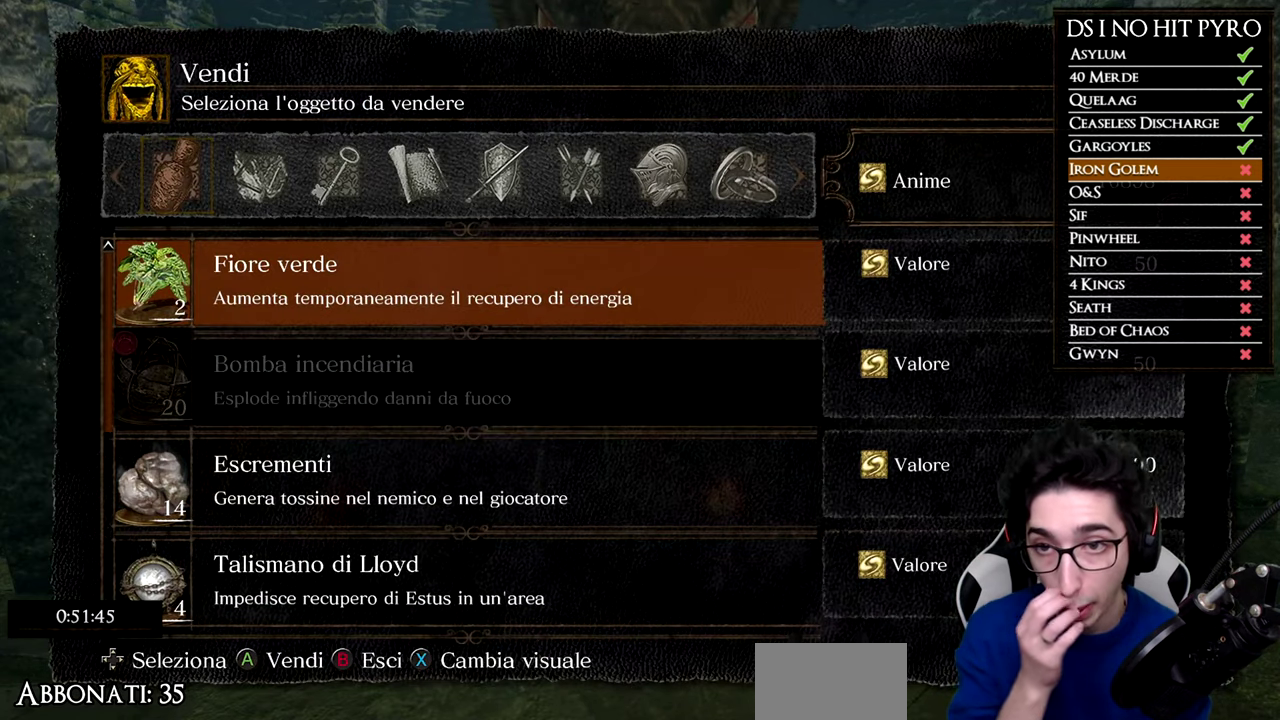
{"buttons": [], "left_stick": "center", "right_stick": "center", "button_events": []}
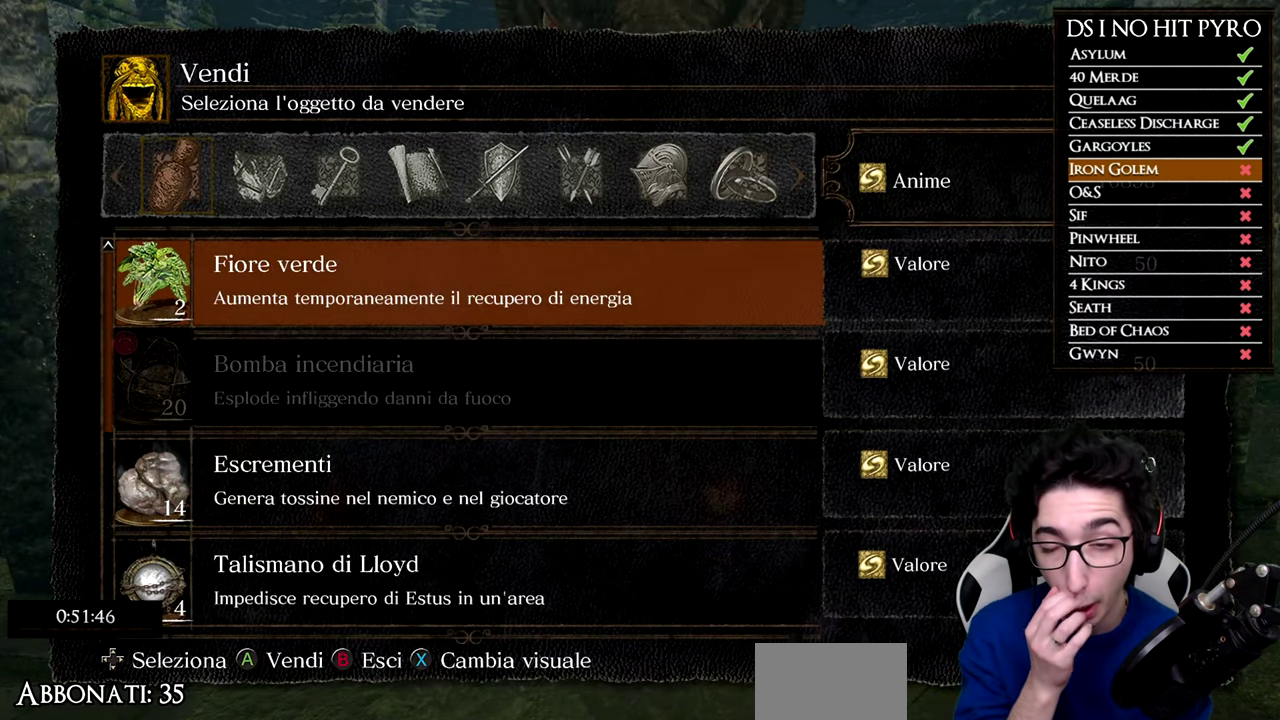
{"buttons": [], "left_stick": "center", "right_stick": "center", "button_events": []}
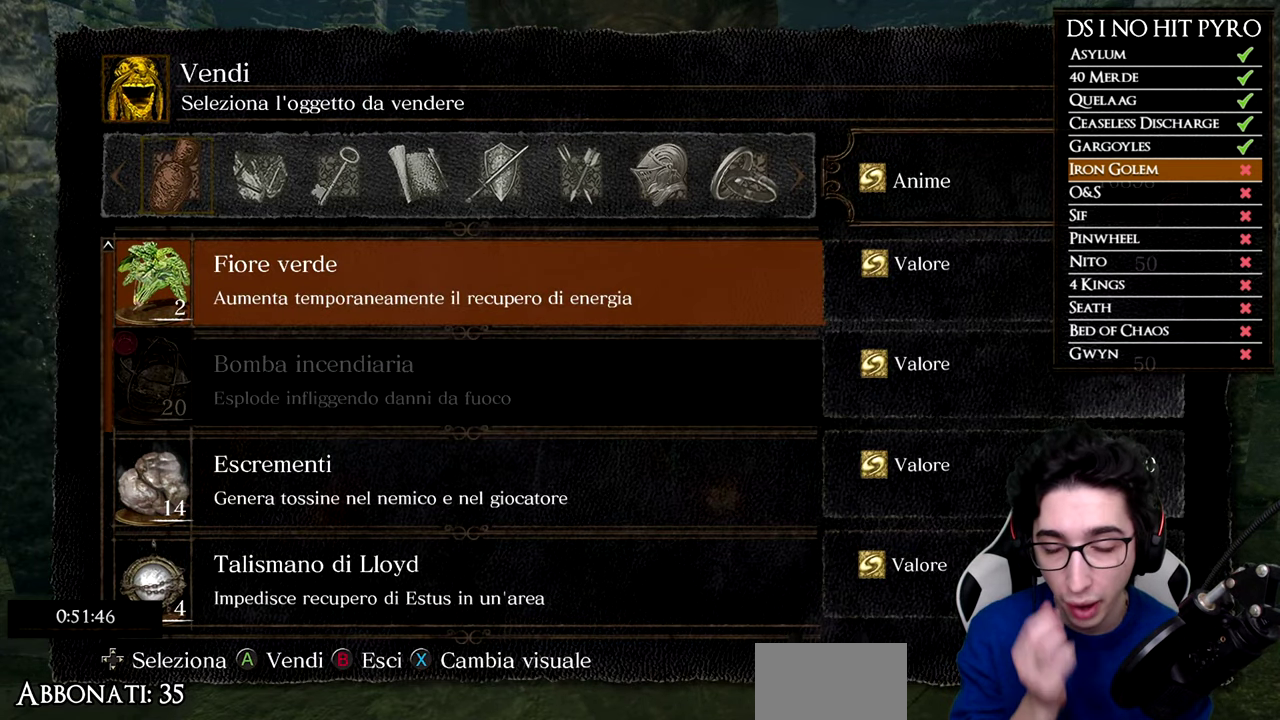
{"buttons": [], "left_stick": "center", "right_stick": "center", "button_events": []}
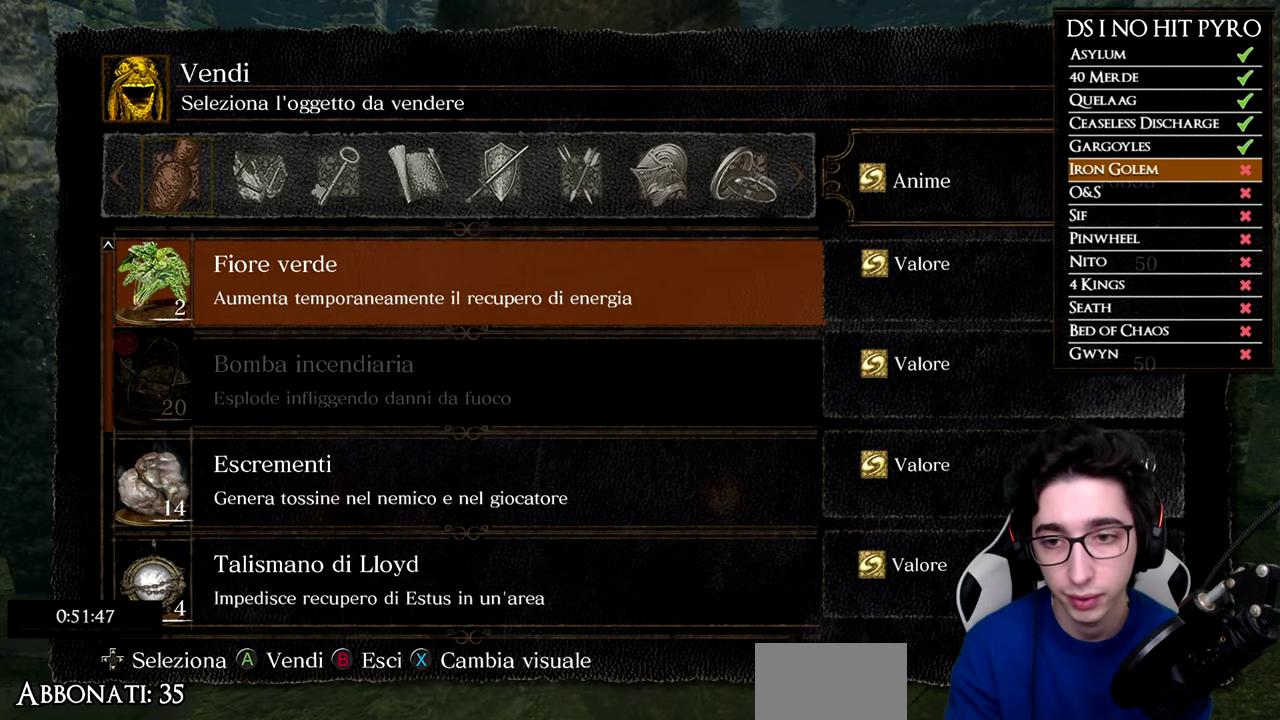
{"buttons": ["DPAD_DOWN"], "left_stick": "center", "right_stick": "center", "button_events": [[33, "DPAD_DOWN", "down"], [133, "DPAD_DOWN", "up"], [183, "DPAD_DOWN", "down"], [267, "DPAD_DOWN", "up"], [317, "A", "down"], [433, "A", "up"], [500, "DPAD_DOWN", "down"]]}
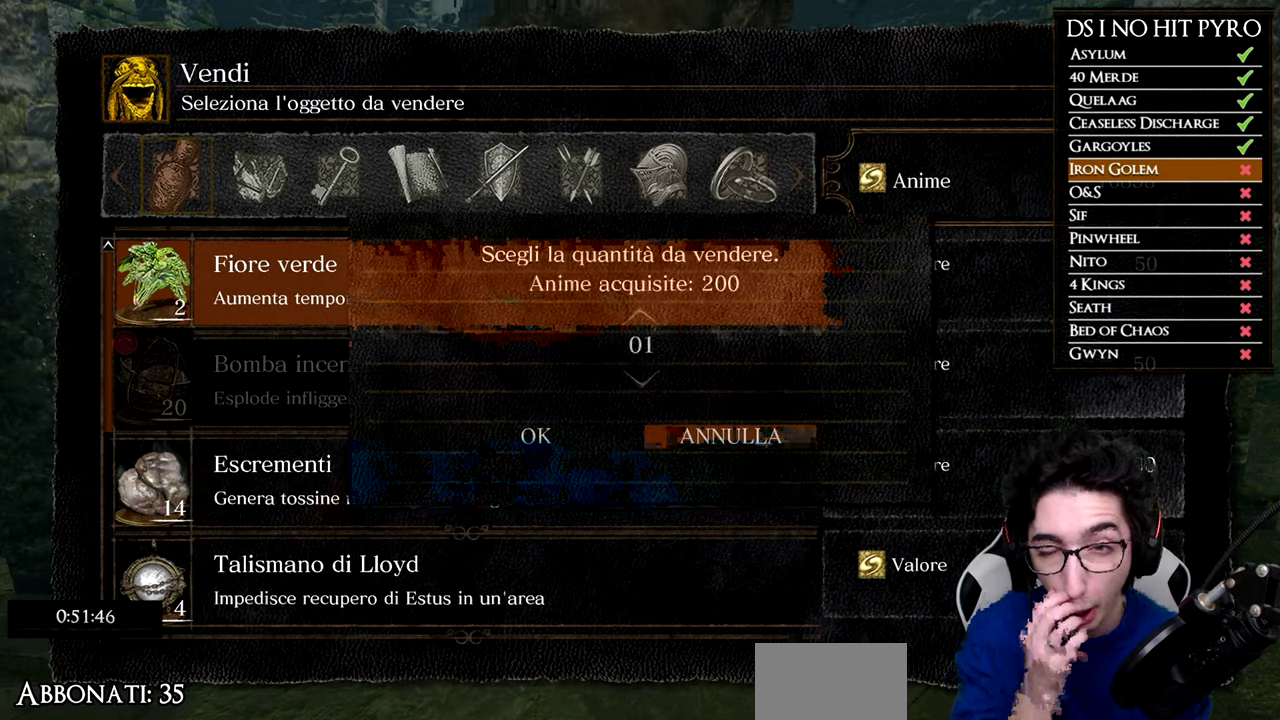
{"buttons": [], "left_stick": "center", "right_stick": "center", "button_events": [[100, "DPAD_DOWN", "up"], [417, "DPAD_LEFT", "down"], [501, "DPAD_LEFT", "up"]]}
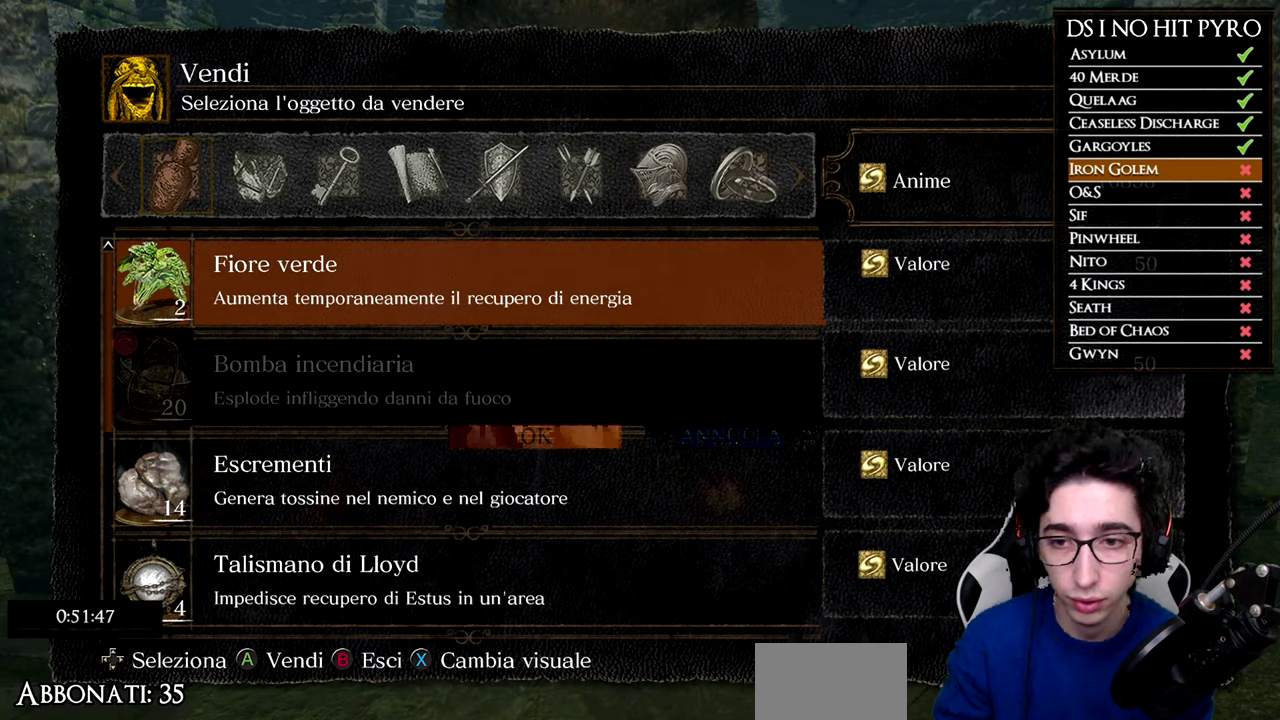
{"buttons": [], "left_stick": "center", "right_stick": "center", "button_events": [[33, "A", "down"], [166, "A", "up"]]}
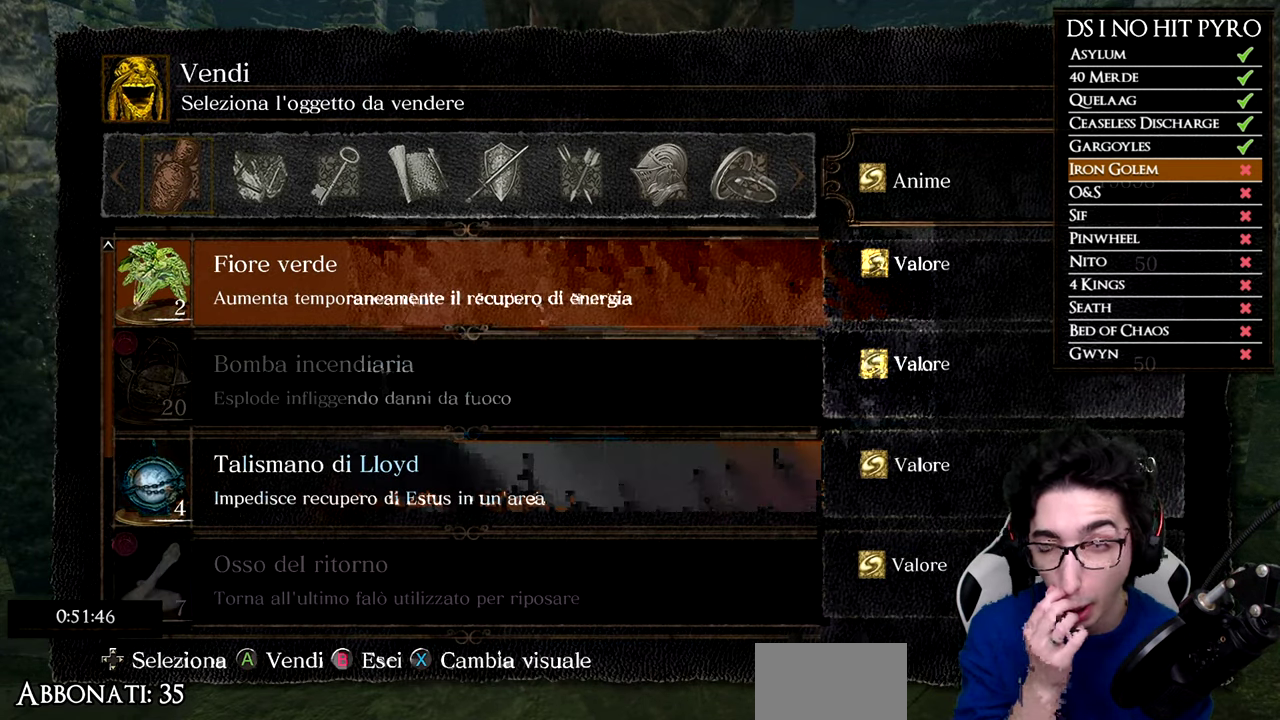
{"buttons": ["DPAD_UP"], "left_stick": "center", "right_stick": "center", "button_events": [[117, "DPAD_DOWN", "down"], [200, "DPAD_DOWN", "up"], [434, "DPAD_UP", "down"]]}
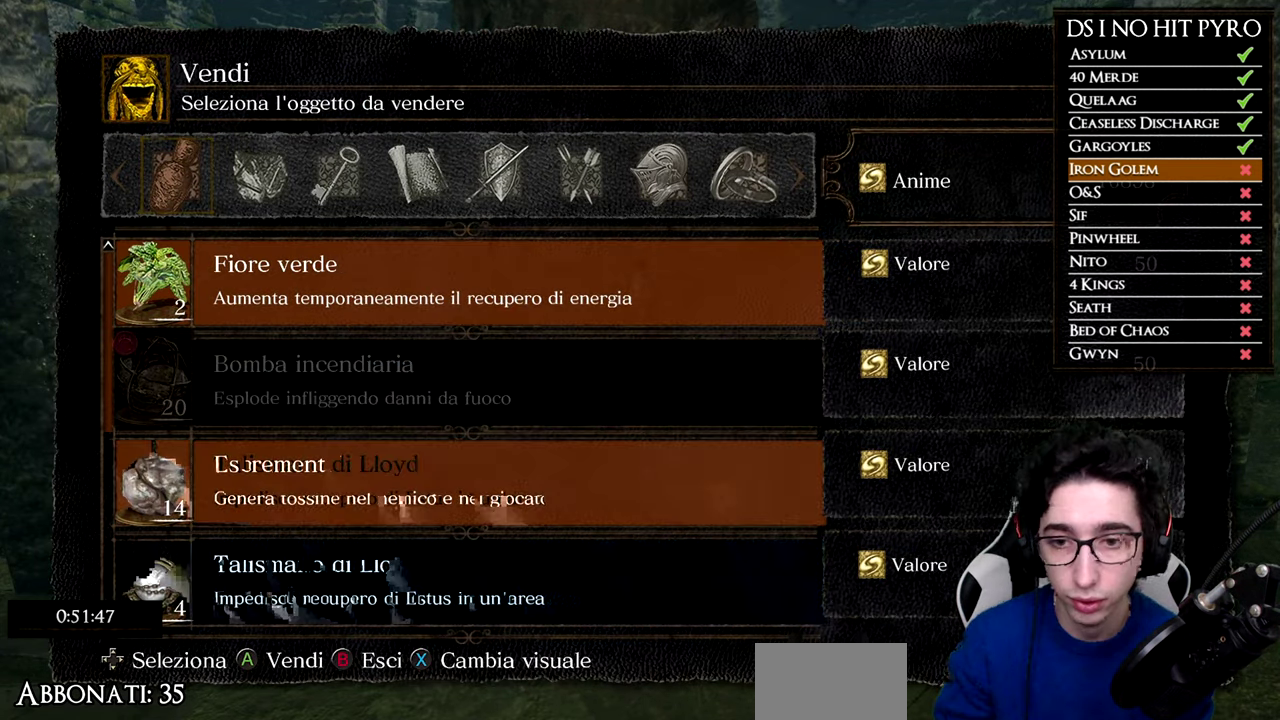
{"buttons": ["DPAD_UP"], "left_stick": "center", "right_stick": "center", "button_events": [[17, "DPAD_UP", "up"], [134, "DPAD_UP", "down"], [217, "DPAD_UP", "up"], [301, "DPAD_UP", "down"], [401, "DPAD_UP", "up"], [467, "DPAD_UP", "down"]]}
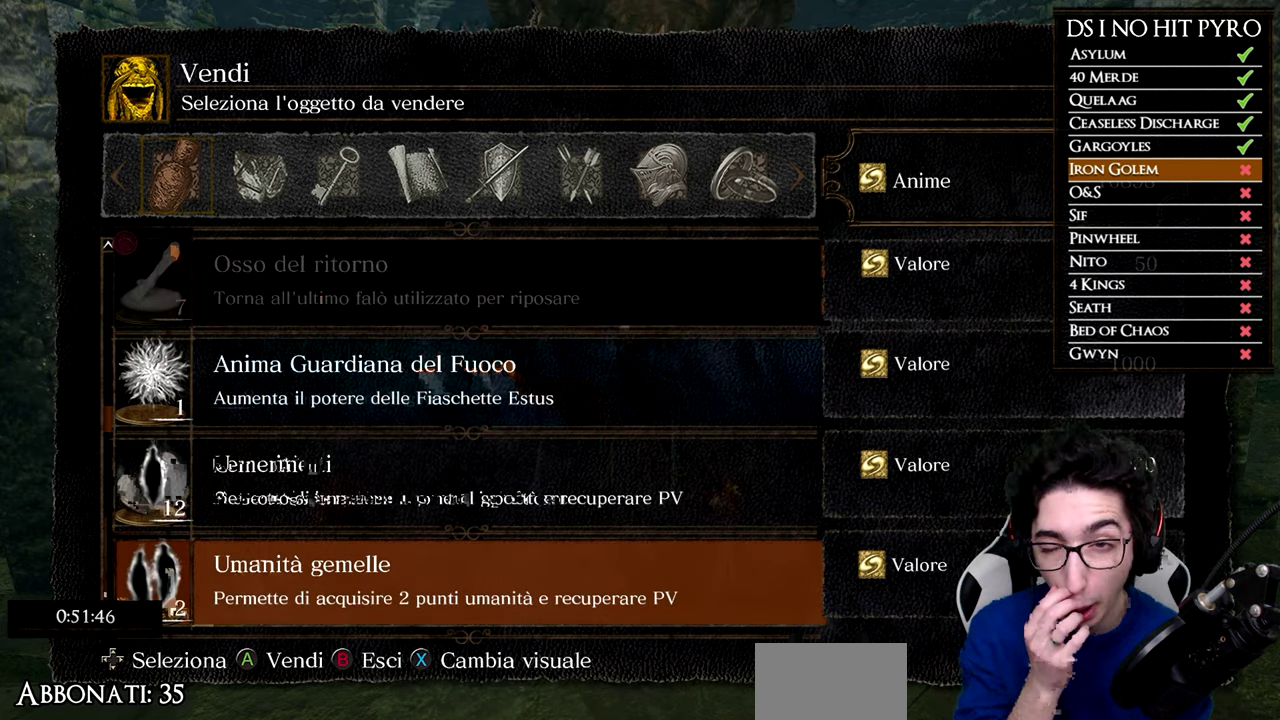
{"buttons": [], "left_stick": "center", "right_stick": "center", "button_events": [[50, "DPAD_UP", "up"], [283, "DPAD_DOWN", "down"], [400, "DPAD_DOWN", "up"]]}
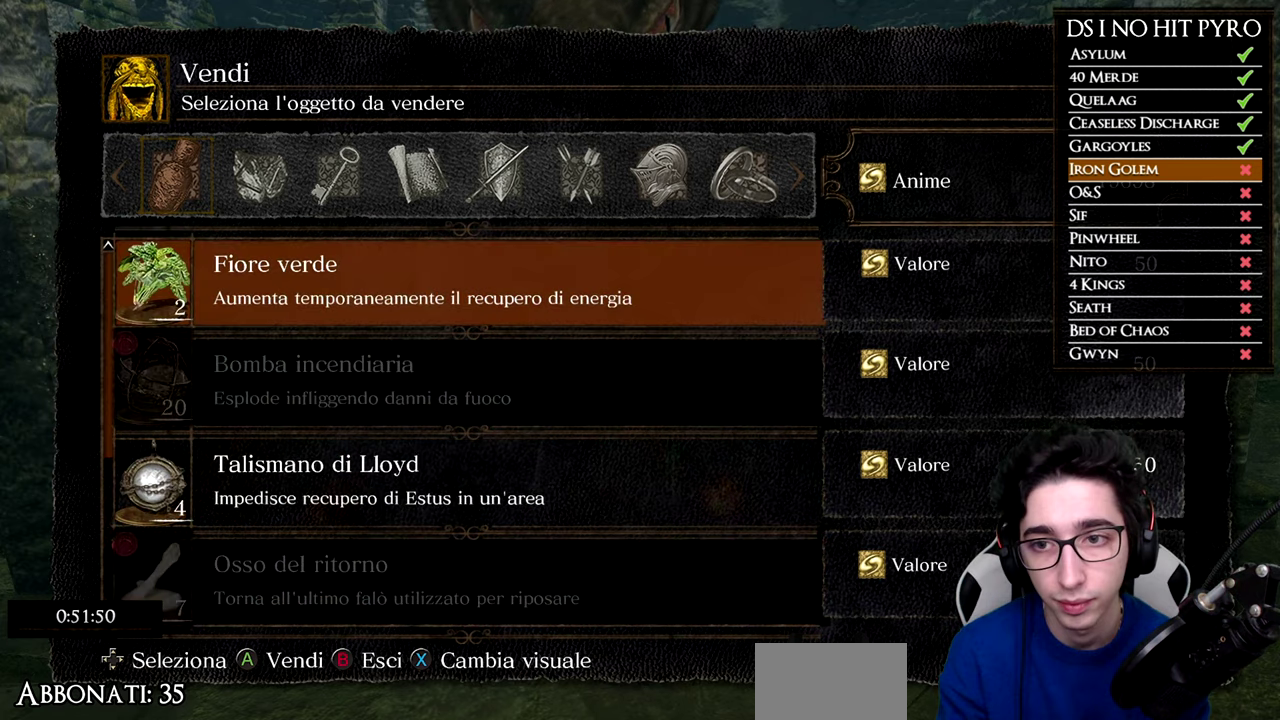
{"buttons": ["DPAD_DOWN"], "left_stick": "center", "right_stick": "center", "button_events": [[267, "A", "down"], [367, "A", "up"], [467, "DPAD_DOWN", "down"]]}
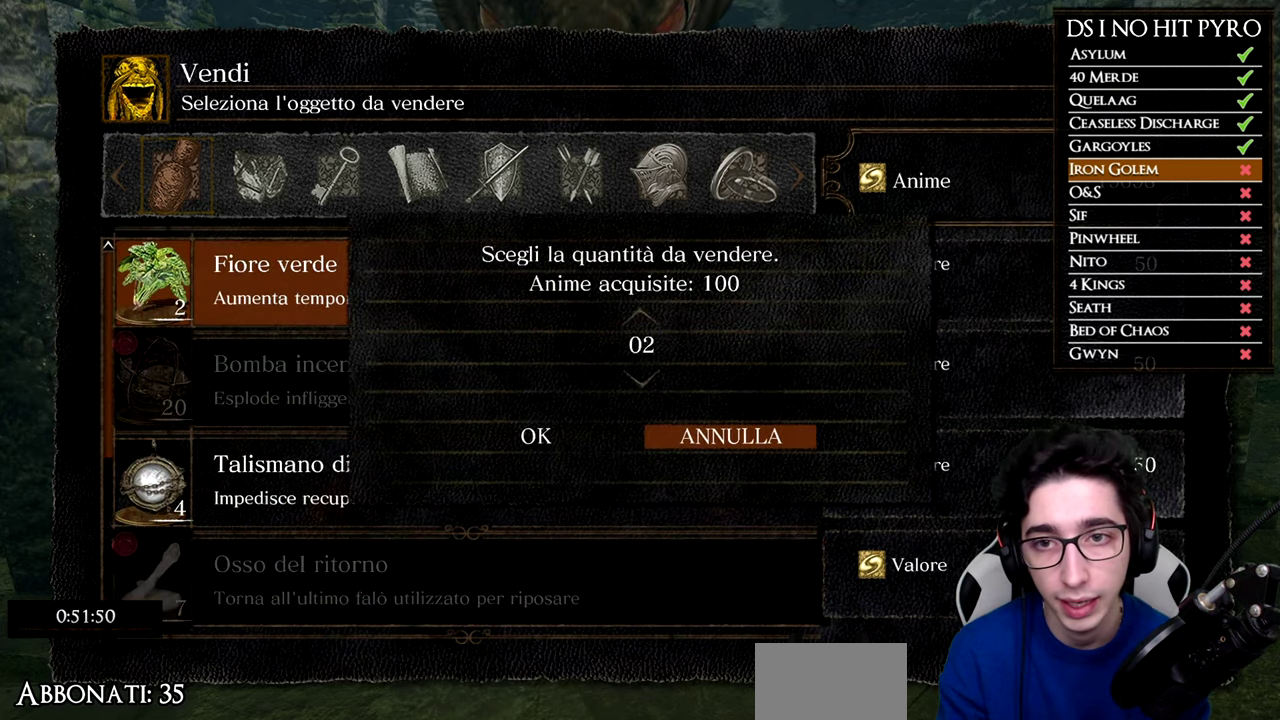
{"buttons": ["DPAD_DOWN", "DPAD_LEFT"], "left_stick": "center", "right_stick": "center", "button_events": [[83, "DPAD_DOWN", "up"], [283, "DPAD_DOWN", "down"], [467, "DPAD_LEFT", "down"]]}
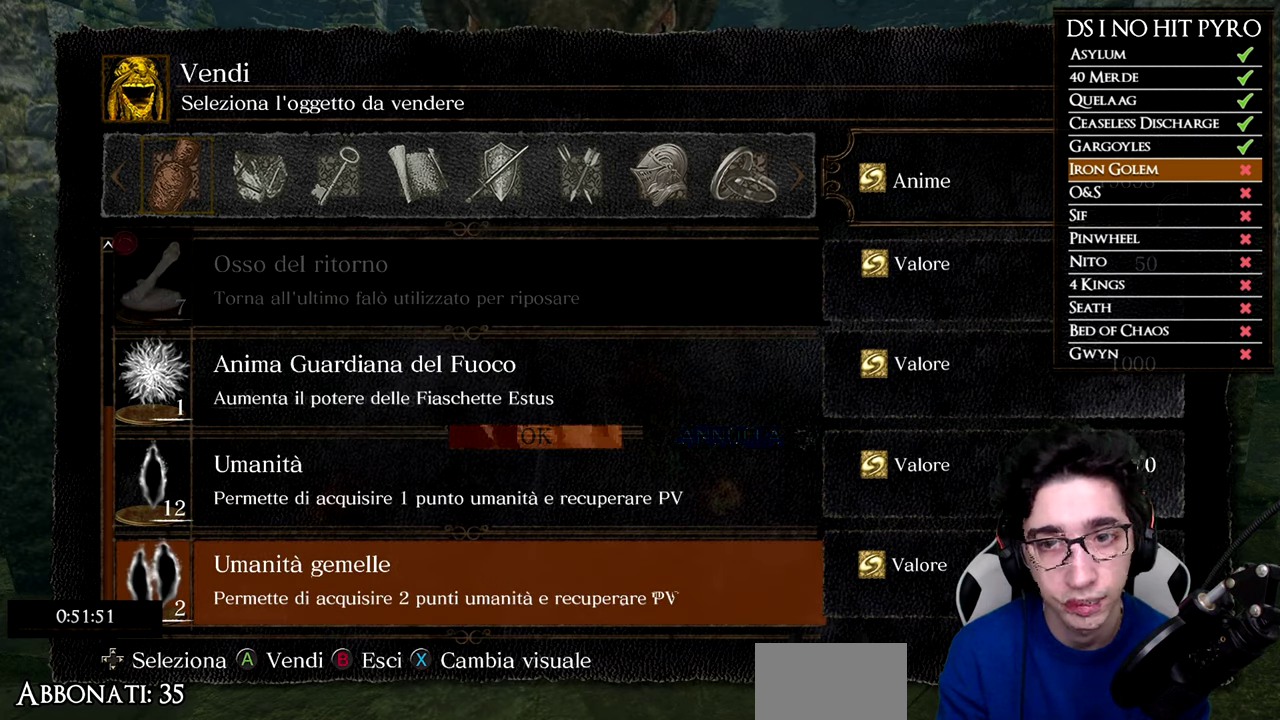
{"buttons": ["A"], "left_stick": "center", "right_stick": "center", "button_events": [[67, "DPAD_LEFT", "up"], [284, "A", "down"], [284, "DPAD_DOWN", "up"], [434, "DPAD_RIGHT", "down"], [501, "DPAD_RIGHT", "up"]]}
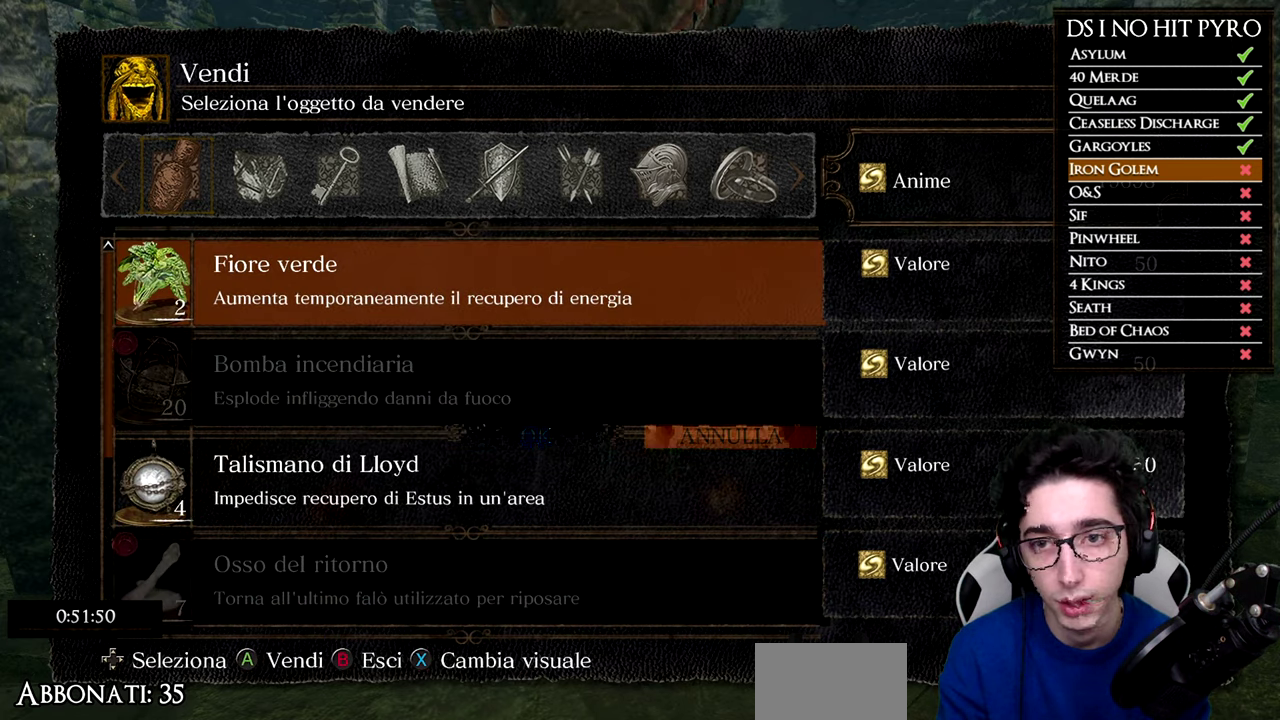
{"buttons": ["DPAD_DOWN", "DPAD_RIGHT"], "left_stick": "center", "right_stick": "center", "button_events": [[83, "B", "down"], [183, "B", "up"], [283, "A", "up"], [283, "DPAD_DOWN", "down"], [500, "DPAD_RIGHT", "down"]]}
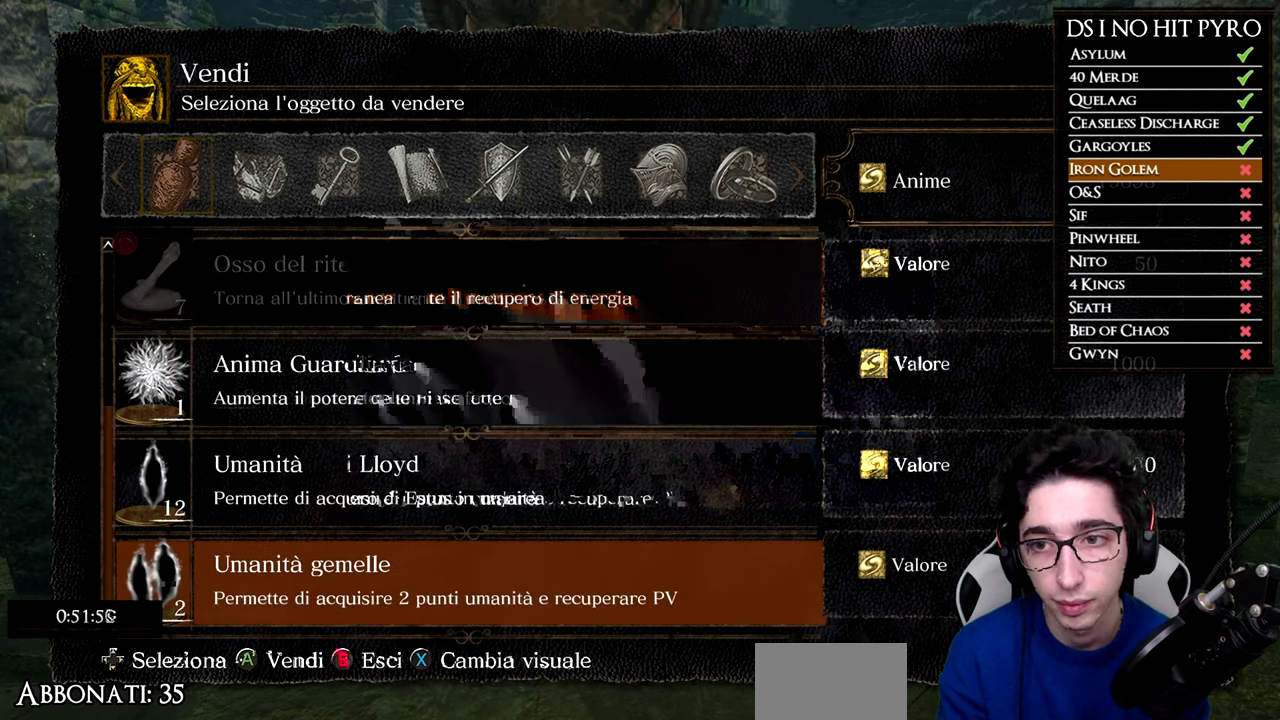
{"buttons": ["A"], "left_stick": "center", "right_stick": "center", "button_events": [[284, "A", "down"], [284, "DPAD_DOWN", "up"], [367, "DPAD_RIGHT", "up"], [434, "DPAD_RIGHT", "down"], [501, "DPAD_RIGHT", "up"]]}
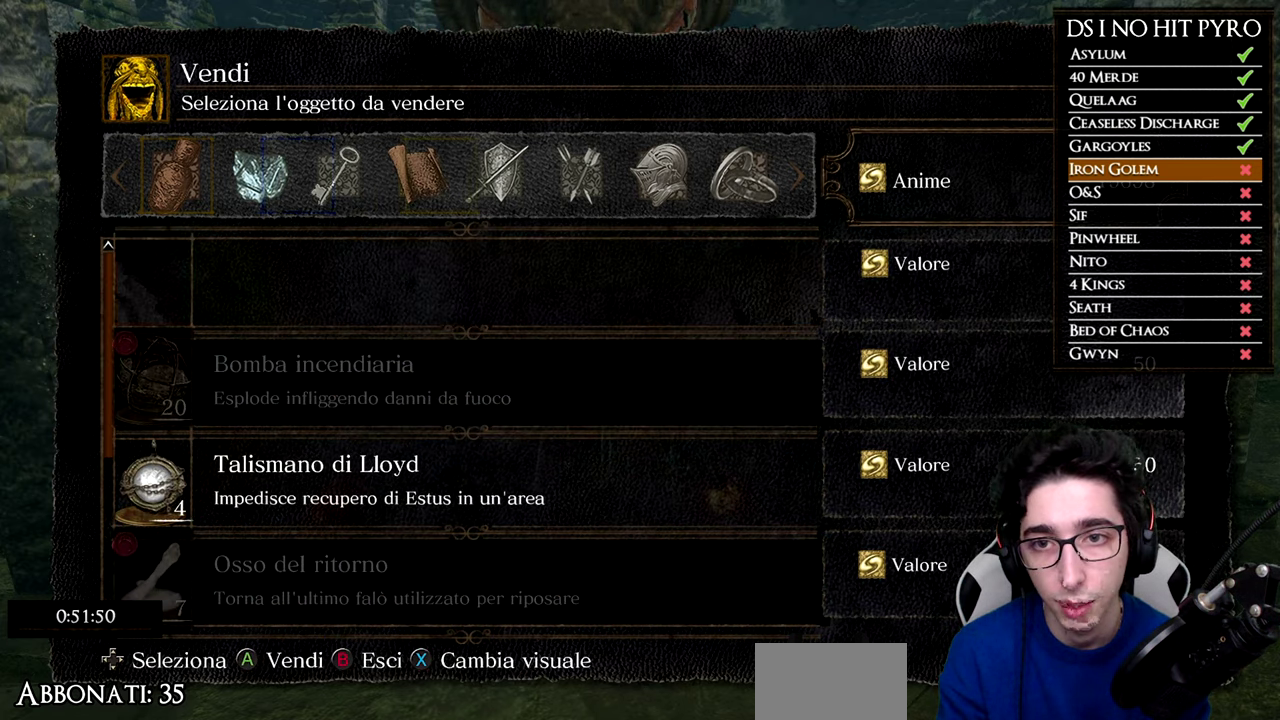
{"buttons": ["DPAD_DOWN"], "left_stick": "center", "right_stick": "center", "button_events": [[283, "A", "up"], [283, "DPAD_DOWN", "down"]]}
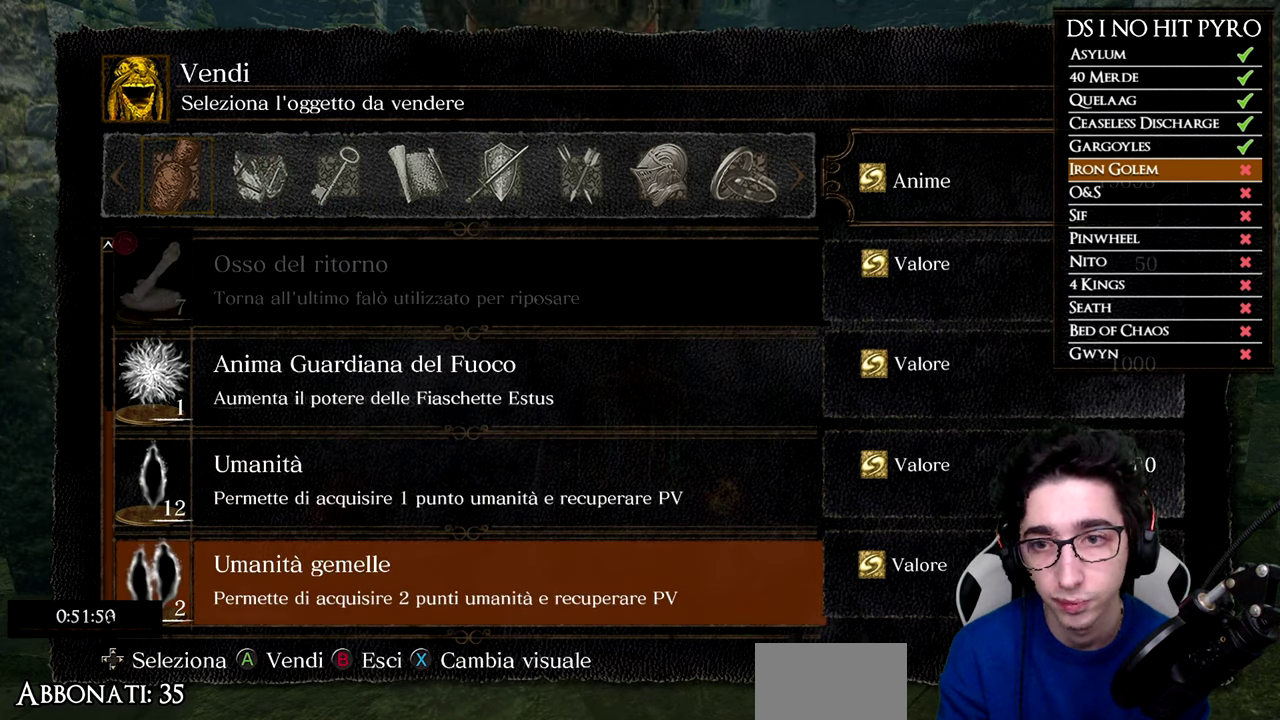
{"buttons": ["A"], "left_stick": "center", "right_stick": "center", "button_events": [[217, "DPAD_DOWN", "up"], [284, "A", "down"]]}
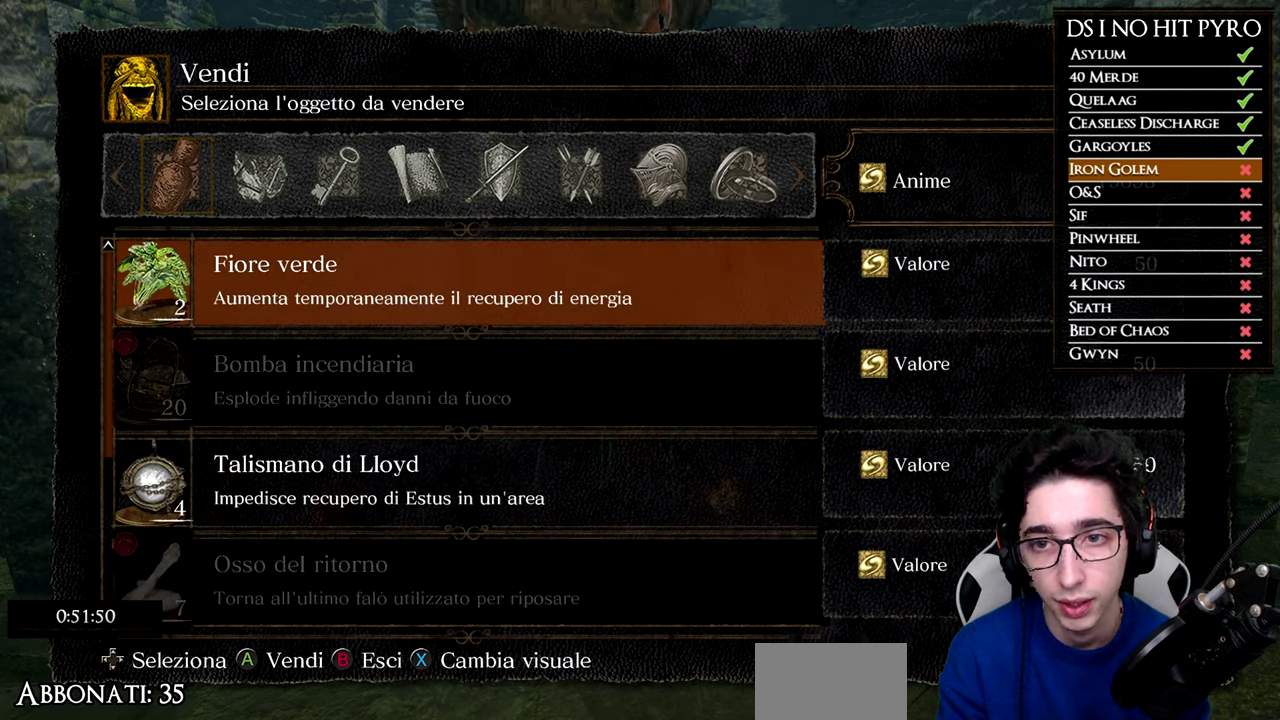
{"buttons": ["DPAD_LEFT"], "left_stick": "center", "right_stick": "center", "button_events": [[217, "A", "up"], [417, "DPAD_LEFT", "down"]]}